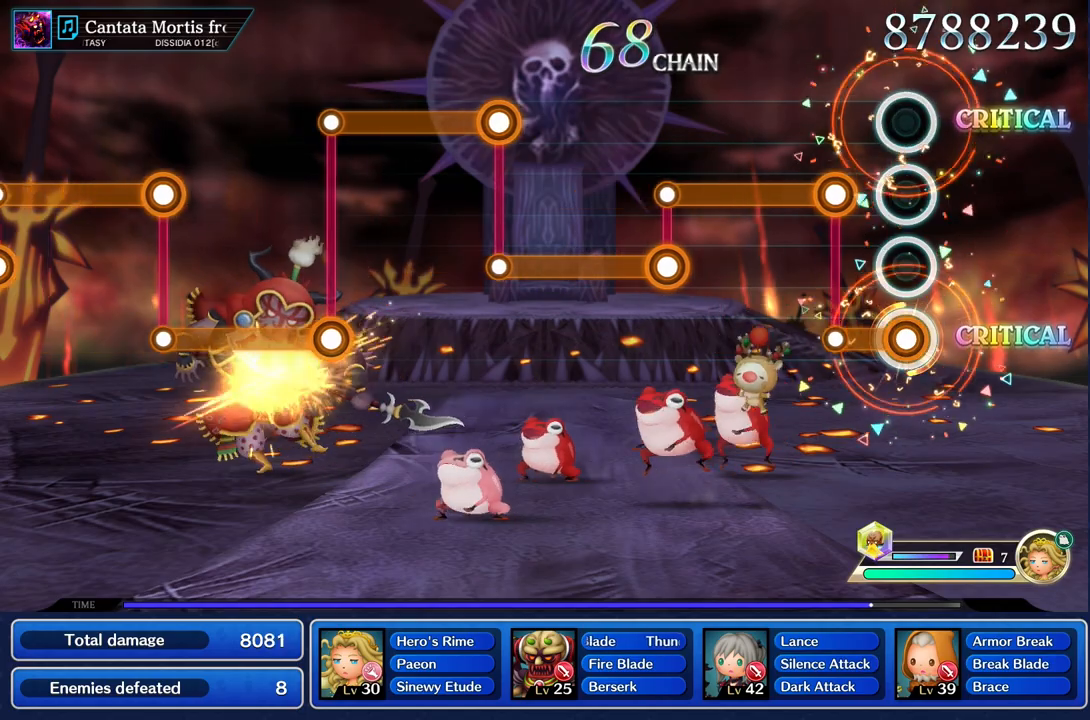
Gameplay with a controller (PlayStation layout); each line is a JSON object with the inputs held at the frame after it. "events" lists button and stick changes between this image and that frame as [ms after this image, input, new state], when the widget could be followed in between. Not read: CIRCLE L3 R2 R3 SQUARE.
{"buttons": ["R1"], "left_stick": "center", "right_stick": "center", "events": [[217, "R1", "down"], [234, "L1", "up"]]}
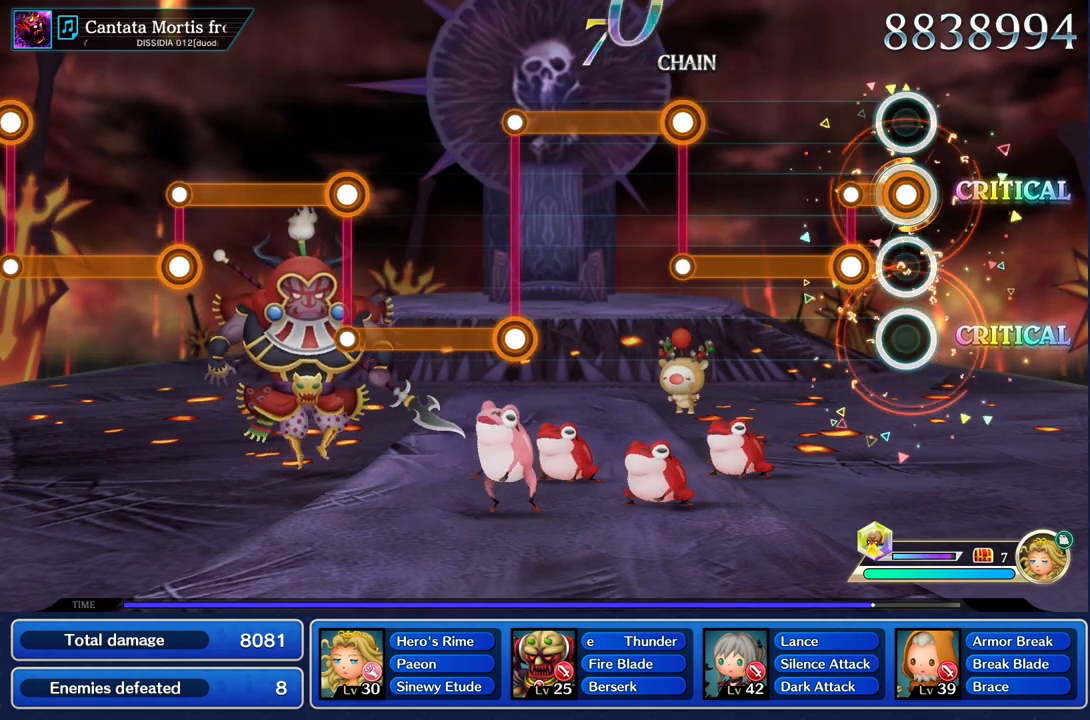
{"buttons": ["L1"], "left_stick": "center", "right_stick": "center", "events": [[183, "L1", "down"], [183, "R1", "up"]]}
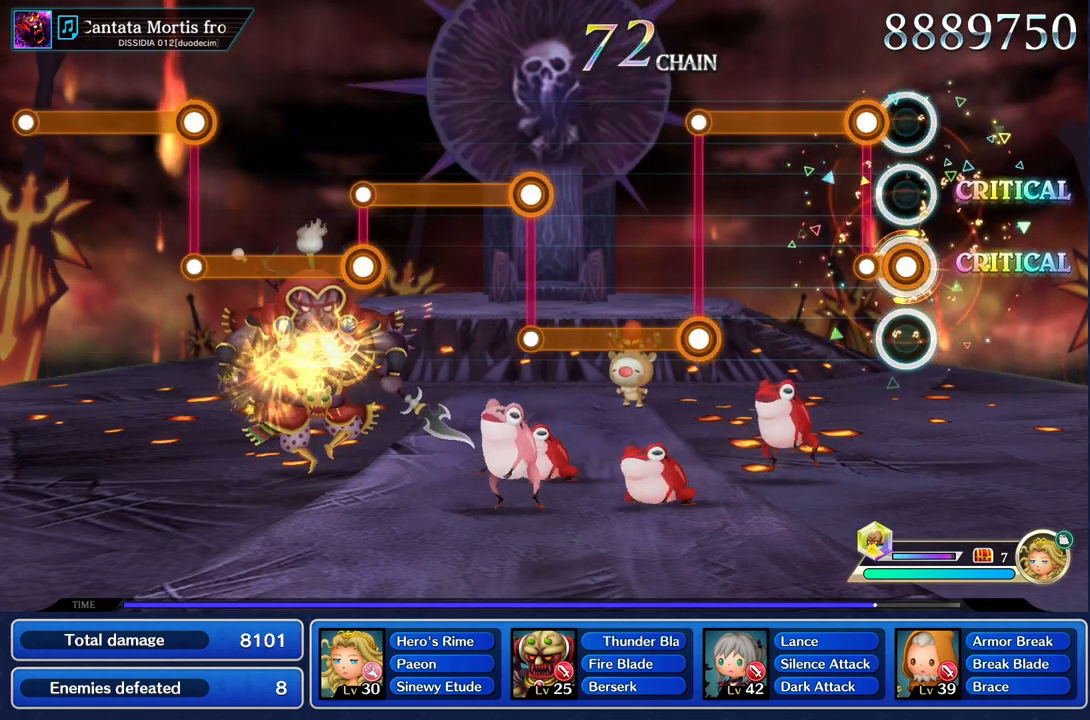
{"buttons": ["R1"], "left_stick": "center", "right_stick": "center", "events": [[151, "R1", "down"], [201, "L1", "up"]]}
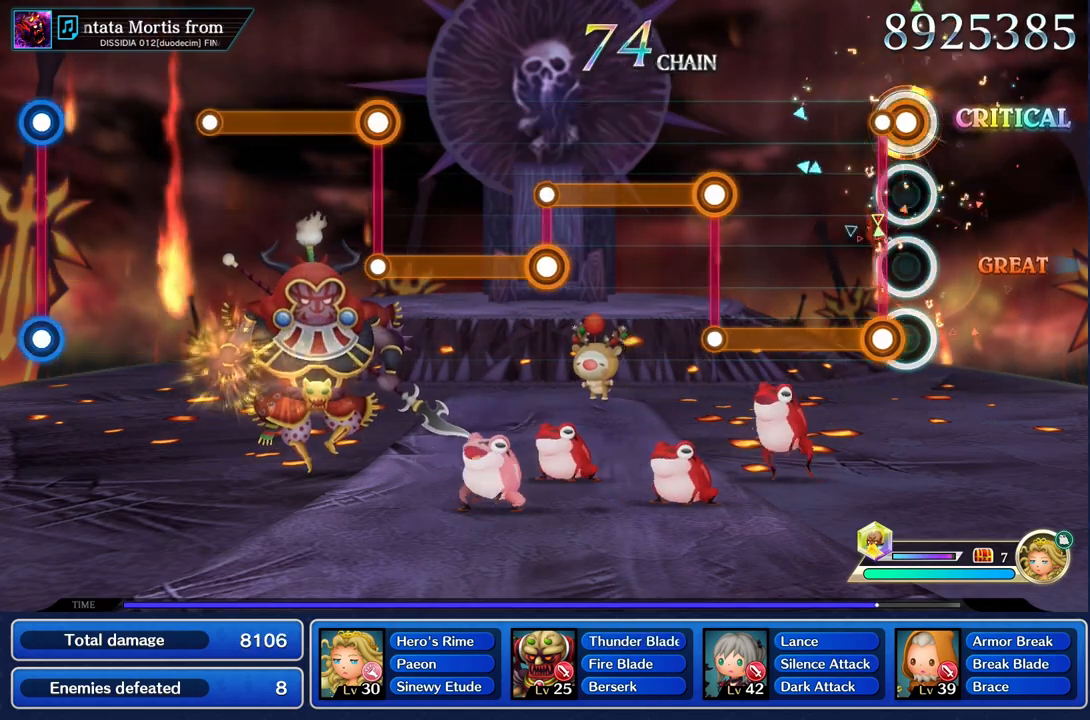
{"buttons": ["L1"], "left_stick": "center", "right_stick": "center", "events": [[117, "L1", "down"], [117, "R1", "up"]]}